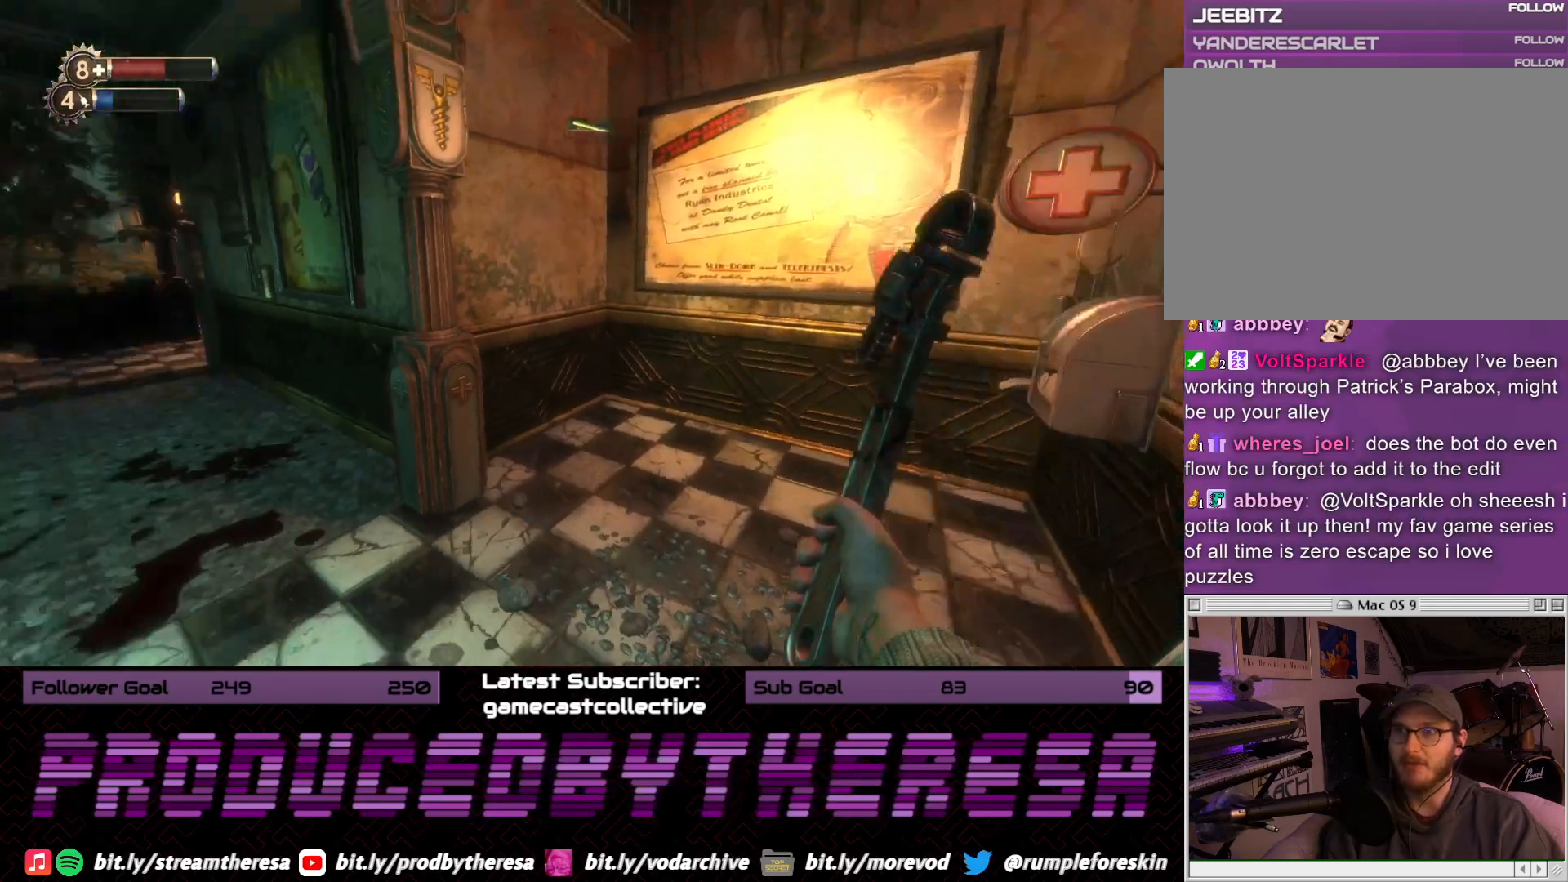
Gameplay with a controller (PlayStation layout); each line is a JSON object with the inputs held at the frame after it (dt_ms = milliseconds from this image to that frame). "events" lists button and stick changes between this image and that frame as [ms after this image, input, new state], when the widget could be followed in between.
{"dt_ms": 500, "buttons": [], "left_stick": "up-left", "right_stick": "left", "events": [[33, "right_stick", "center"], [100, "left_stick", "up"], [100, "right_stick", "right"], [150, "left_stick", "up-right"], [350, "right_stick", "center"], [417, "left_stick", "up-left"], [417, "right_stick", "left"]]}
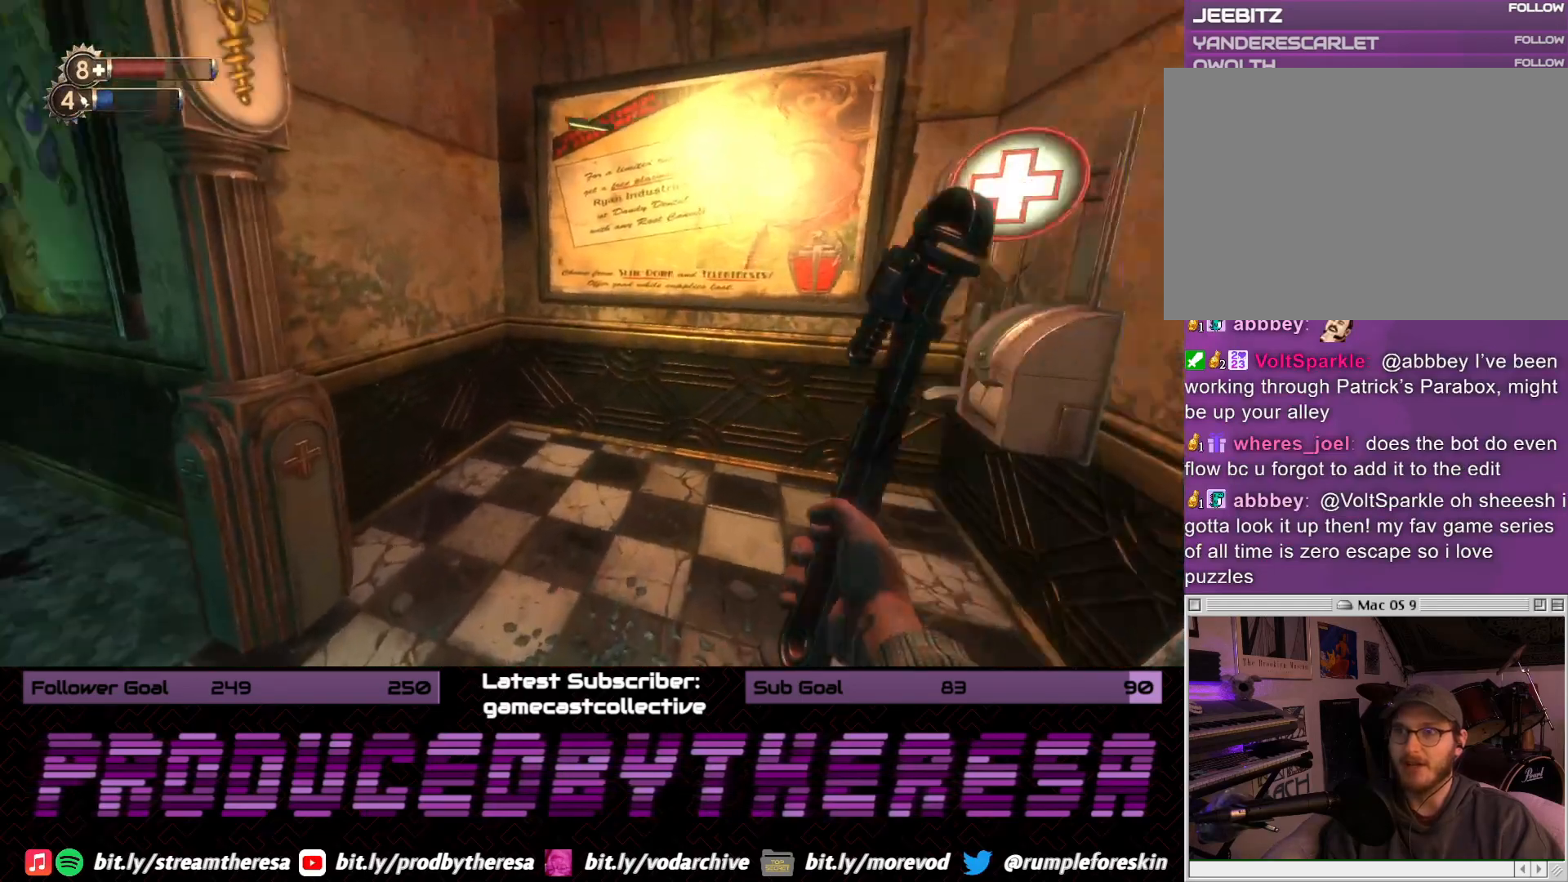
{"dt_ms": 500, "buttons": [], "left_stick": "up-left", "right_stick": "center", "events": [[183, "right_stick", "center"]]}
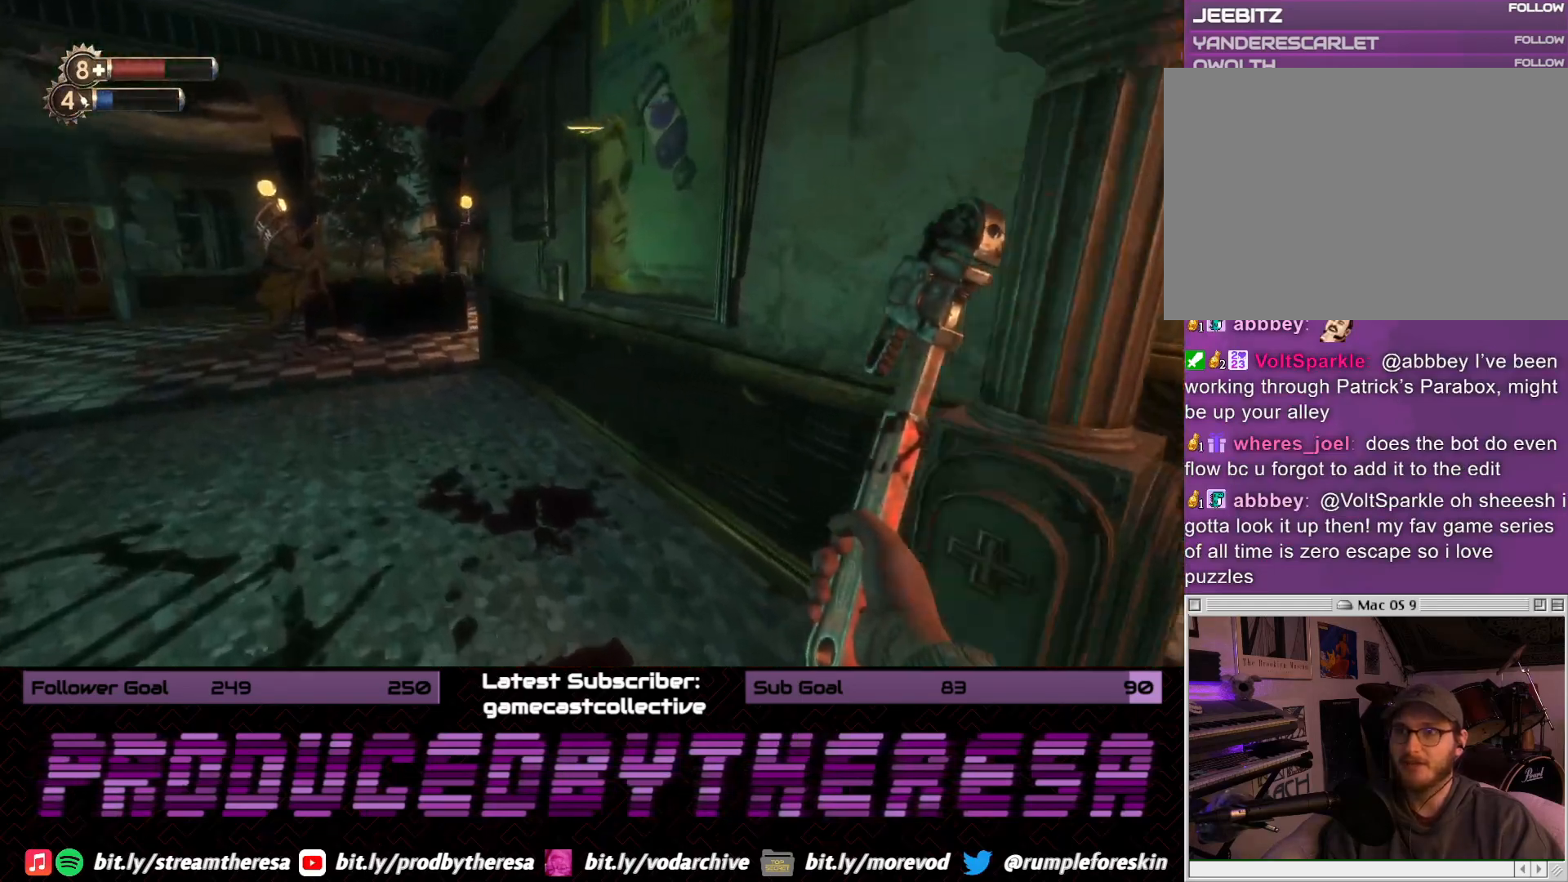
{"dt_ms": 500, "buttons": [], "left_stick": "up-left", "right_stick": "right", "events": [[350, "right_stick", "down-right"], [433, "right_stick", "right"]]}
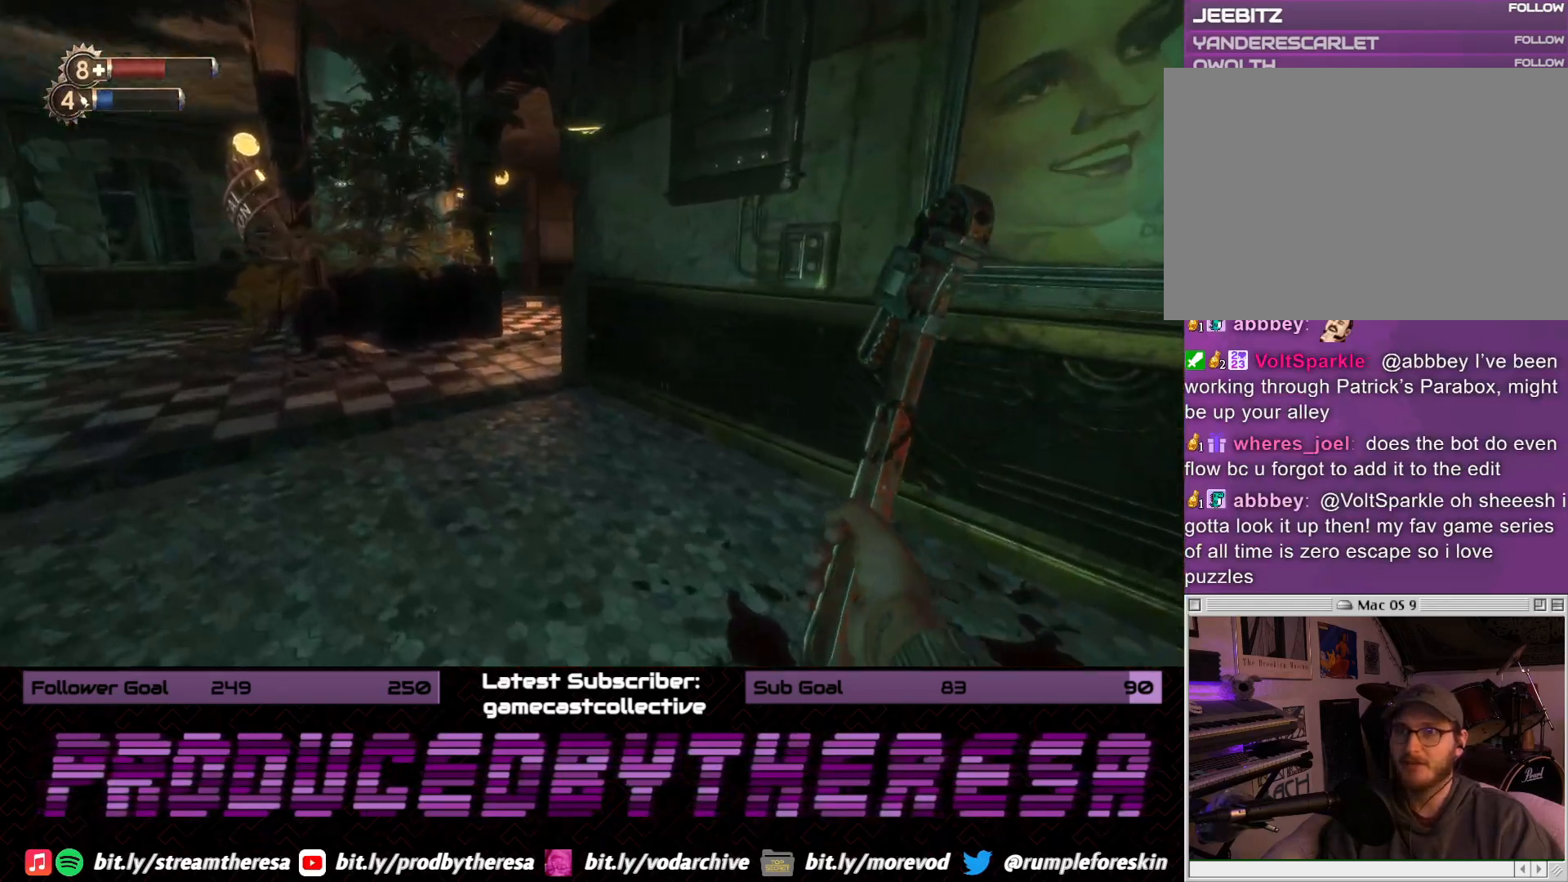
{"dt_ms": 500, "buttons": [], "left_stick": "up-left", "right_stick": "right", "events": []}
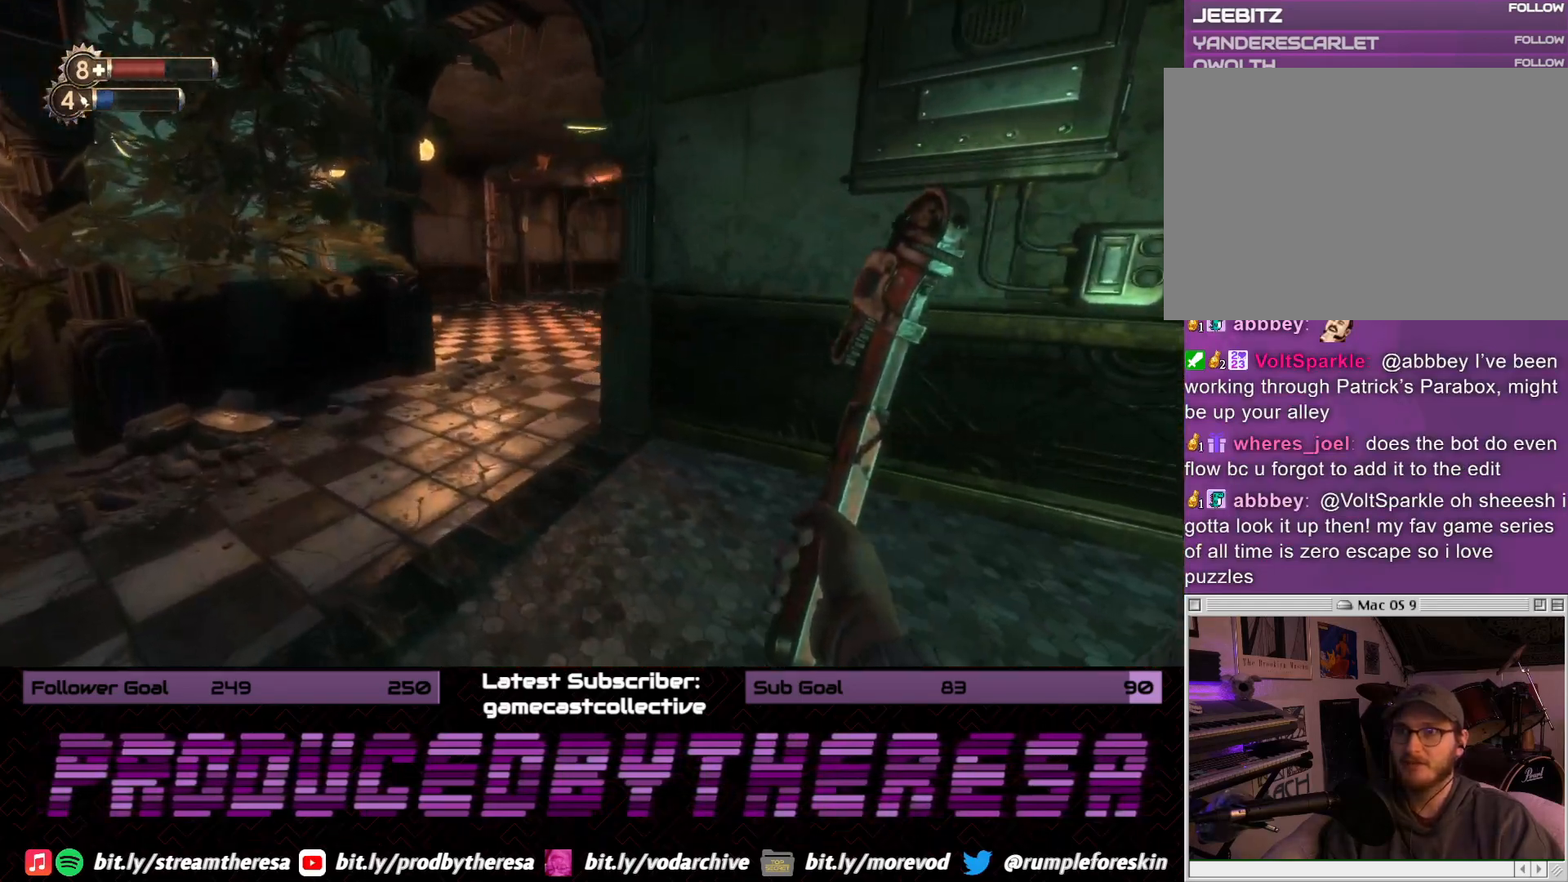
{"dt_ms": 1000, "buttons": [], "left_stick": "center", "right_stick": "center", "events": [[83, "right_stick", "down-right"], [383, "right_stick", "center"], [417, "left_stick", "center"], [500, "left_stick", "right"], [733, "R1", "down"], [800, "left_stick", "center"], [833, "R1", "up"]]}
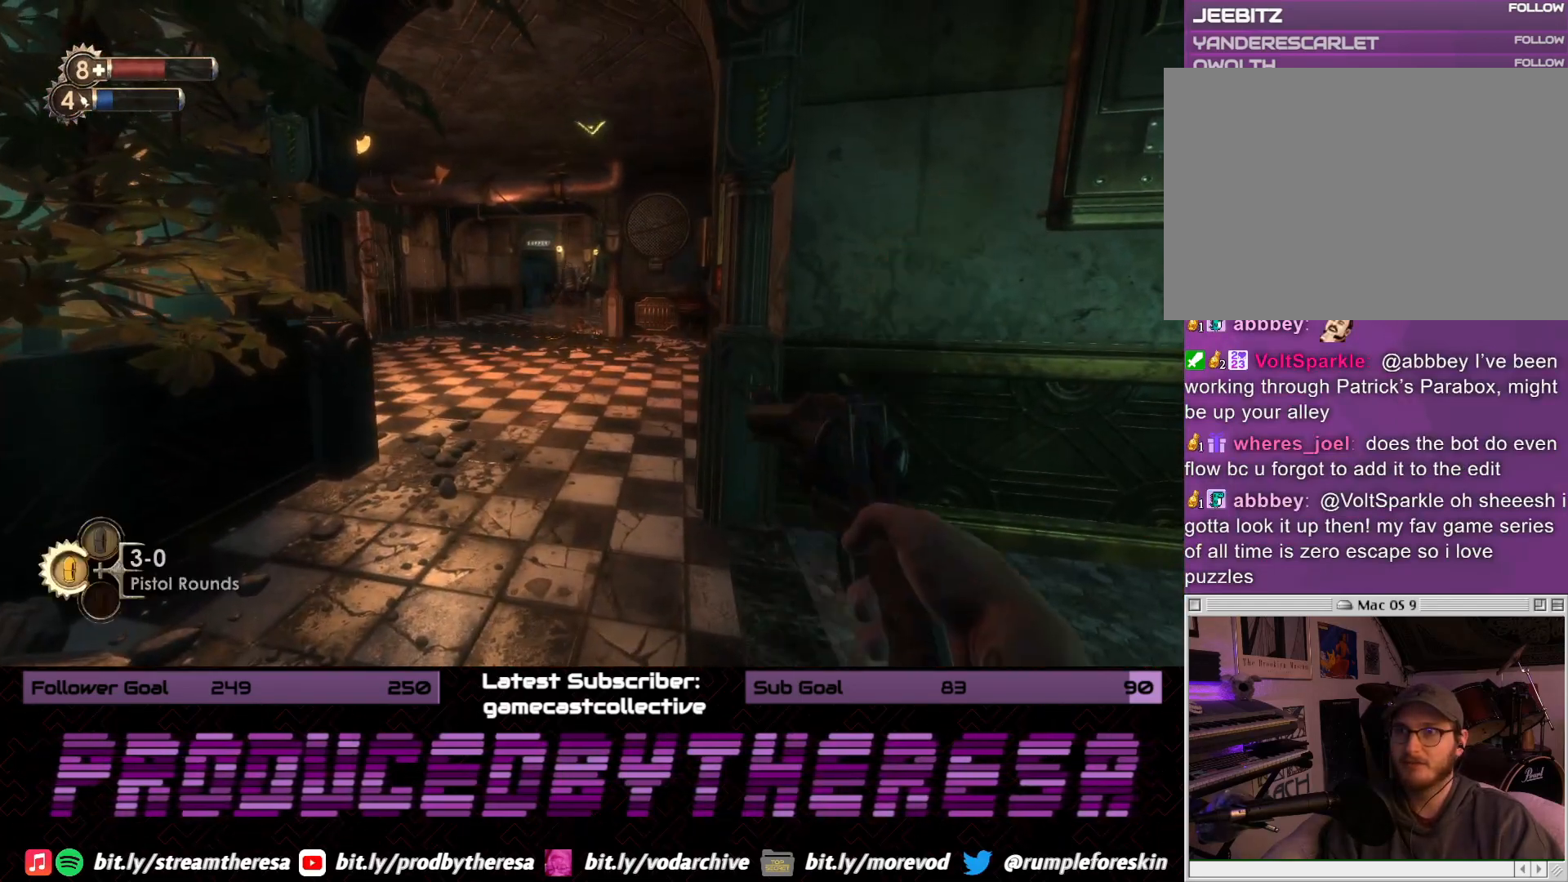
{"dt_ms": 500, "buttons": ["R1"], "left_stick": "center", "right_stick": "center", "events": [[67, "left_stick", "up"], [233, "left_stick", "center"], [467, "R1", "down"]]}
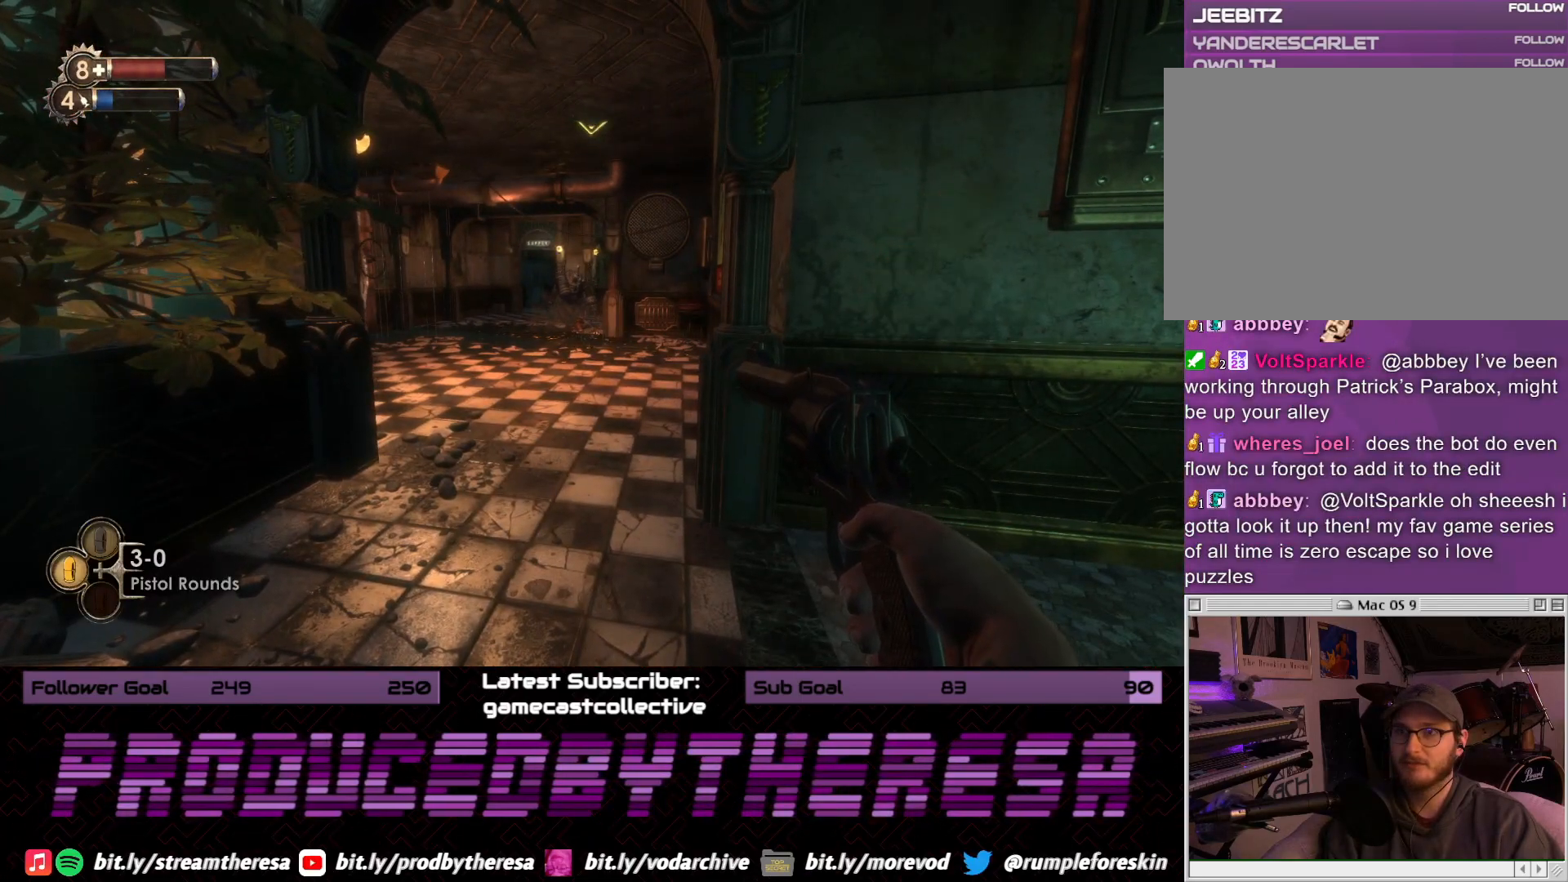
{"dt_ms": 500, "buttons": [], "left_stick": "center", "right_stick": "center", "events": [[33, "R1", "up"]]}
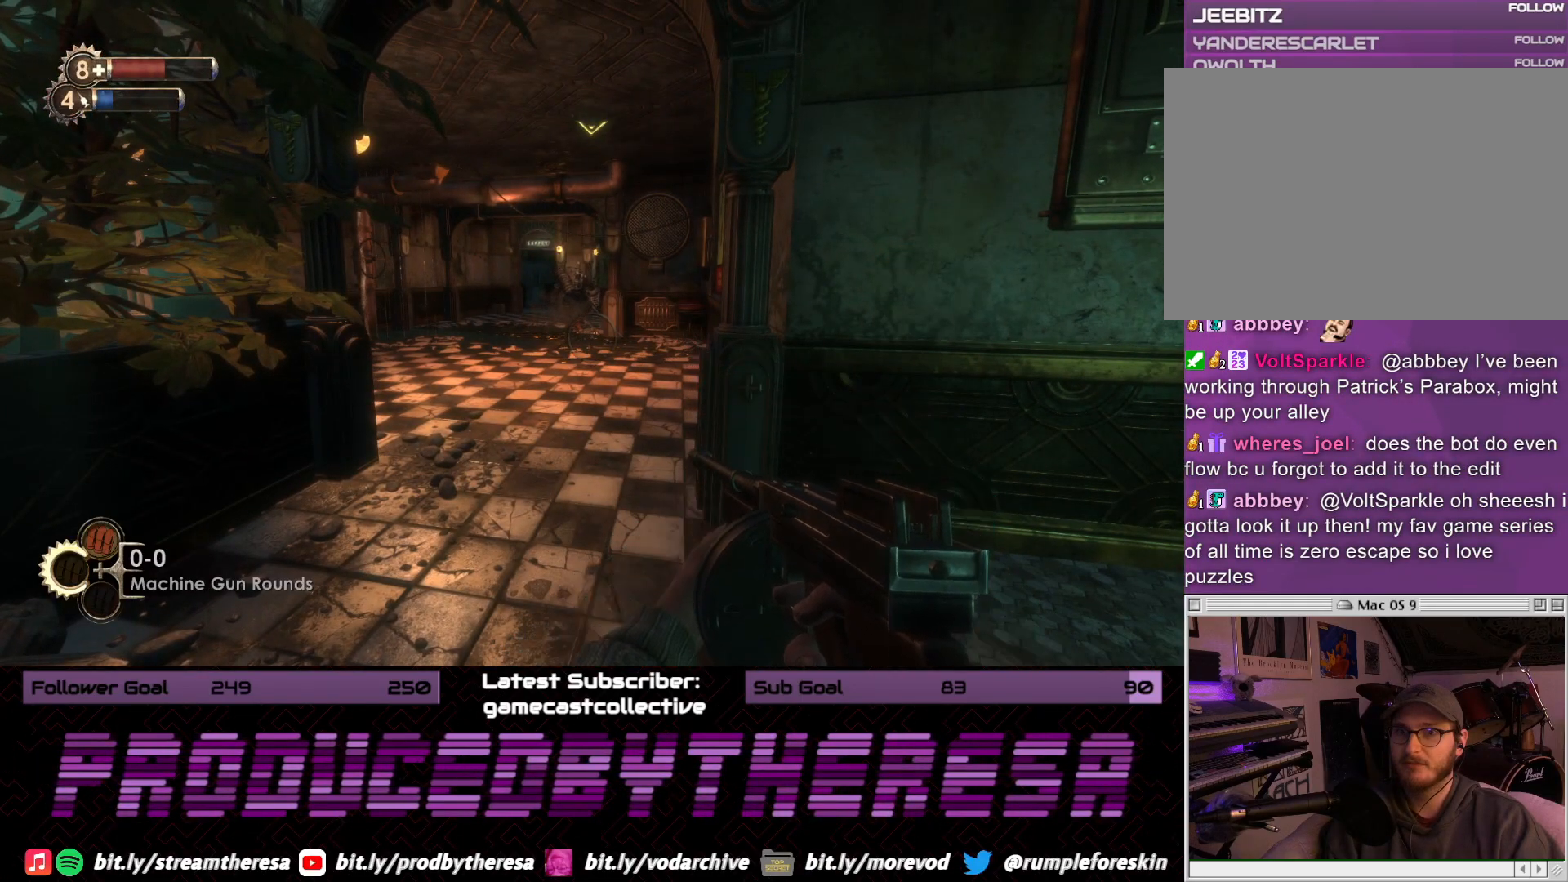
{"dt_ms": 500, "buttons": [], "left_stick": "center", "right_stick": "center", "events": [[350, "R1", "down"], [433, "R1", "up"]]}
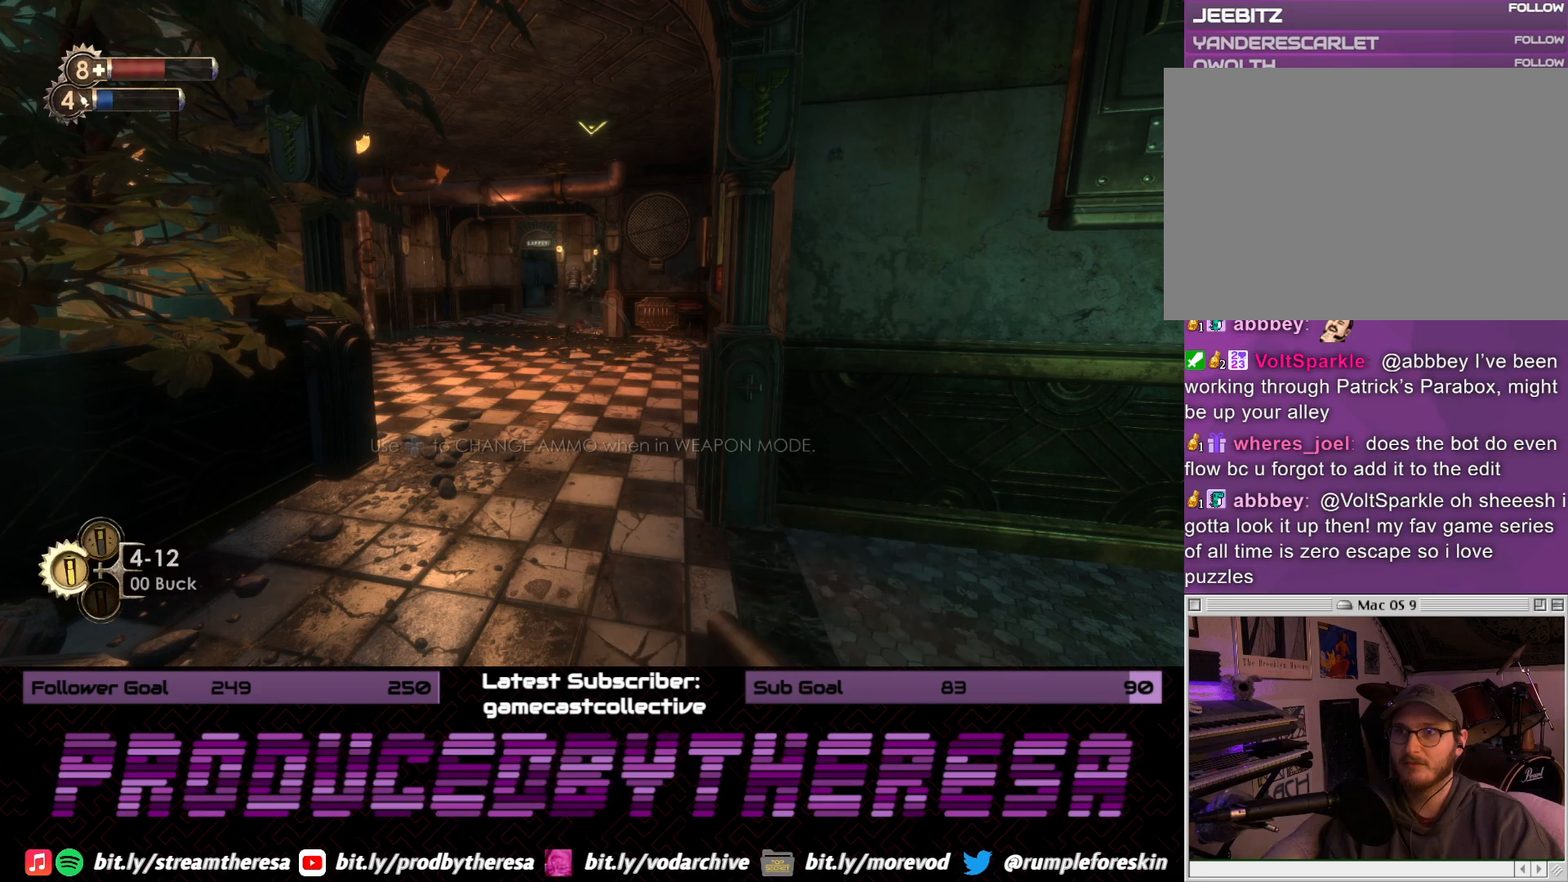
{"dt_ms": 500, "buttons": [], "left_stick": "up", "right_stick": "center", "events": [[417, "left_stick", "up"]]}